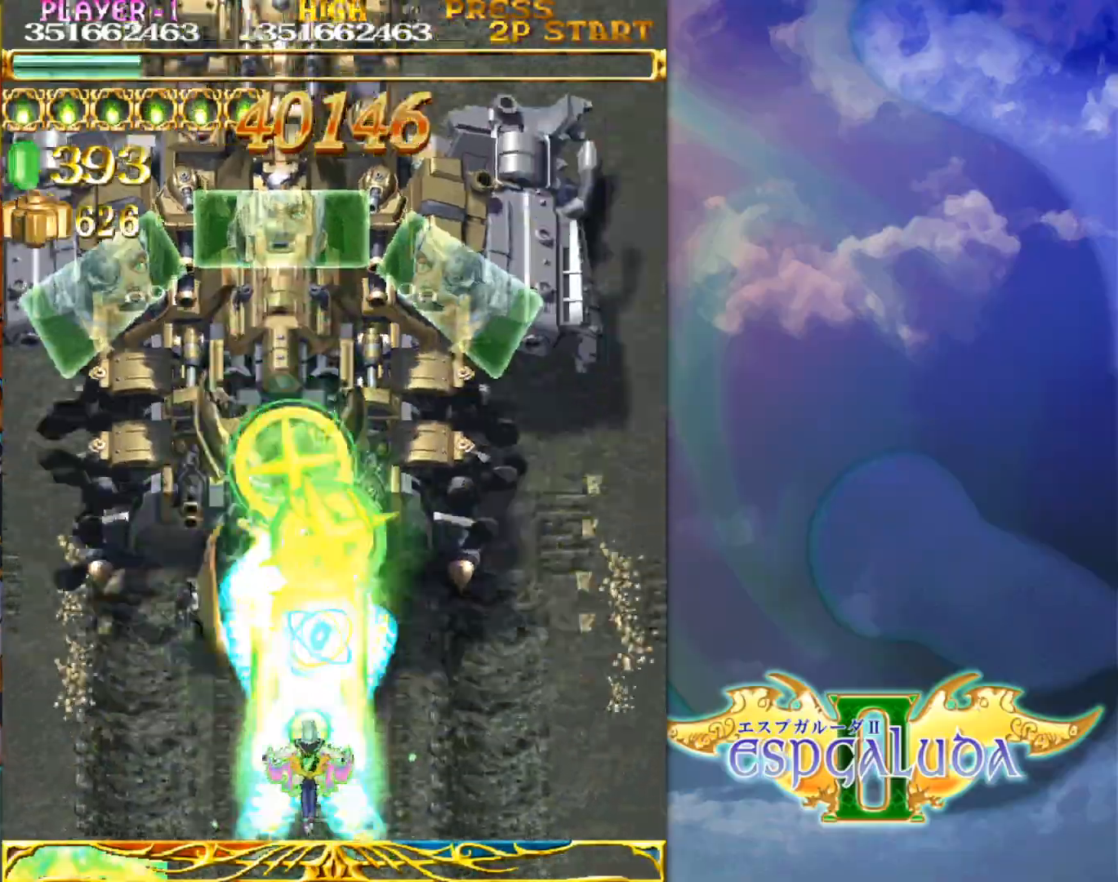
Gameplay with a controller (arcade stick); each line is a JSON object with the inputs held at the frame after it. "events" lists button and stick changes between this image and that frame as [ms after this image, input, new state], when the widget could be followed in between. Not read: L3 R3.
{"buttons": [], "left_stick": "up-left", "events": [[150, "left_stick", "up"], [283, "left_stick", "center"], [483, "left_stick", "up-left"]]}
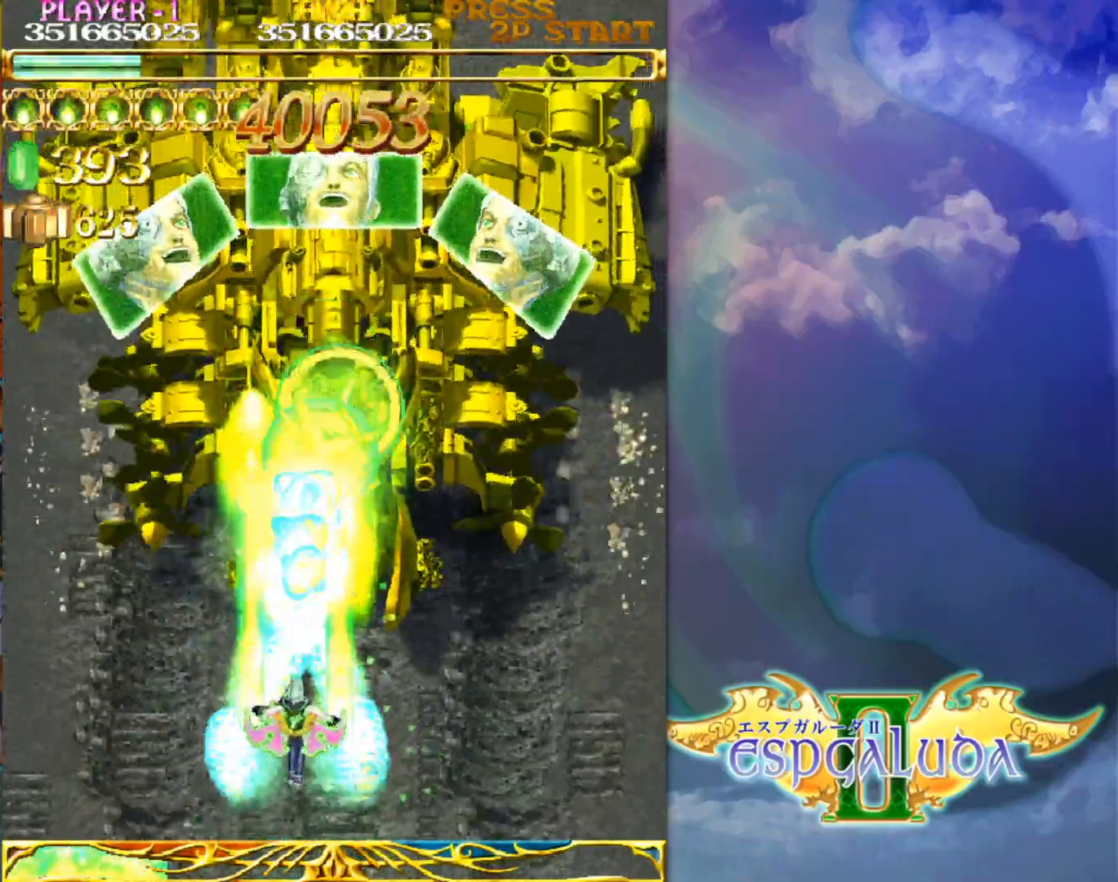
{"buttons": [], "left_stick": "center", "events": [[83, "left_stick", "center"], [217, "left_stick", "right"], [283, "left_stick", "center"]]}
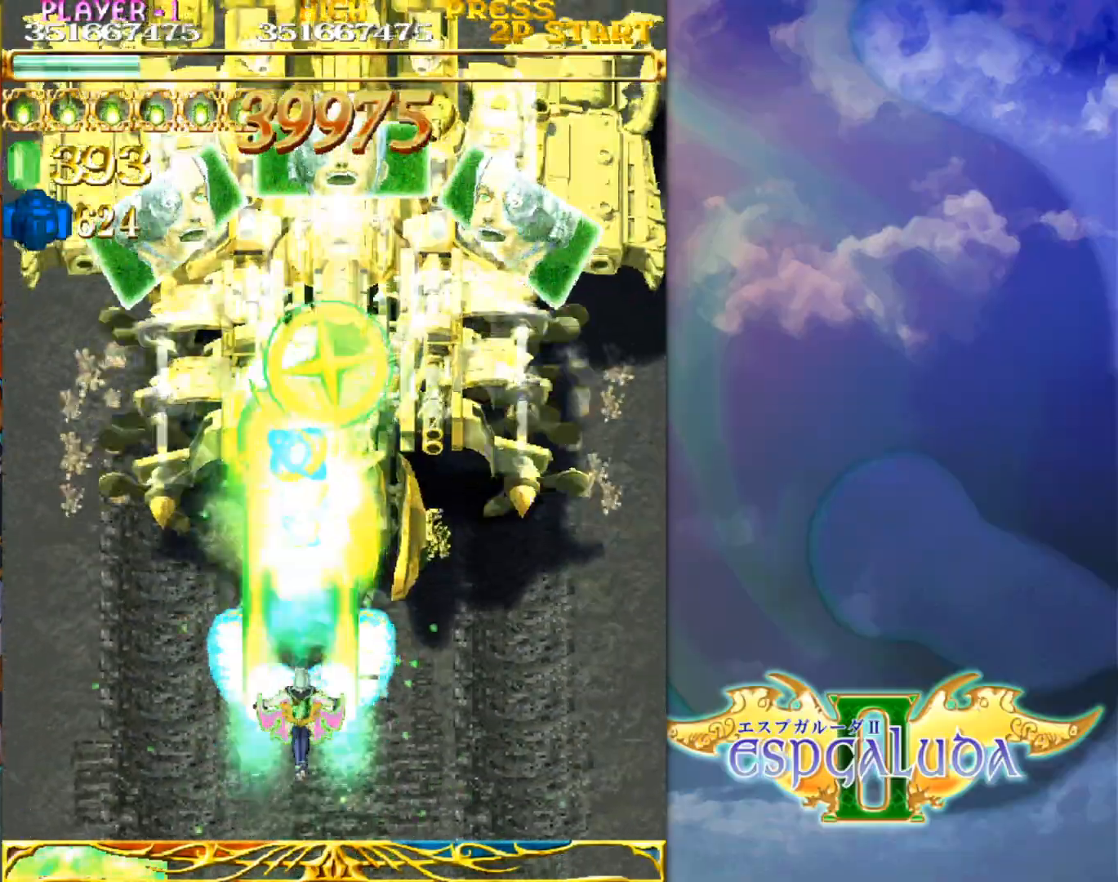
{"buttons": [], "left_stick": "center", "events": [[267, "left_stick", "down"], [433, "left_stick", "center"]]}
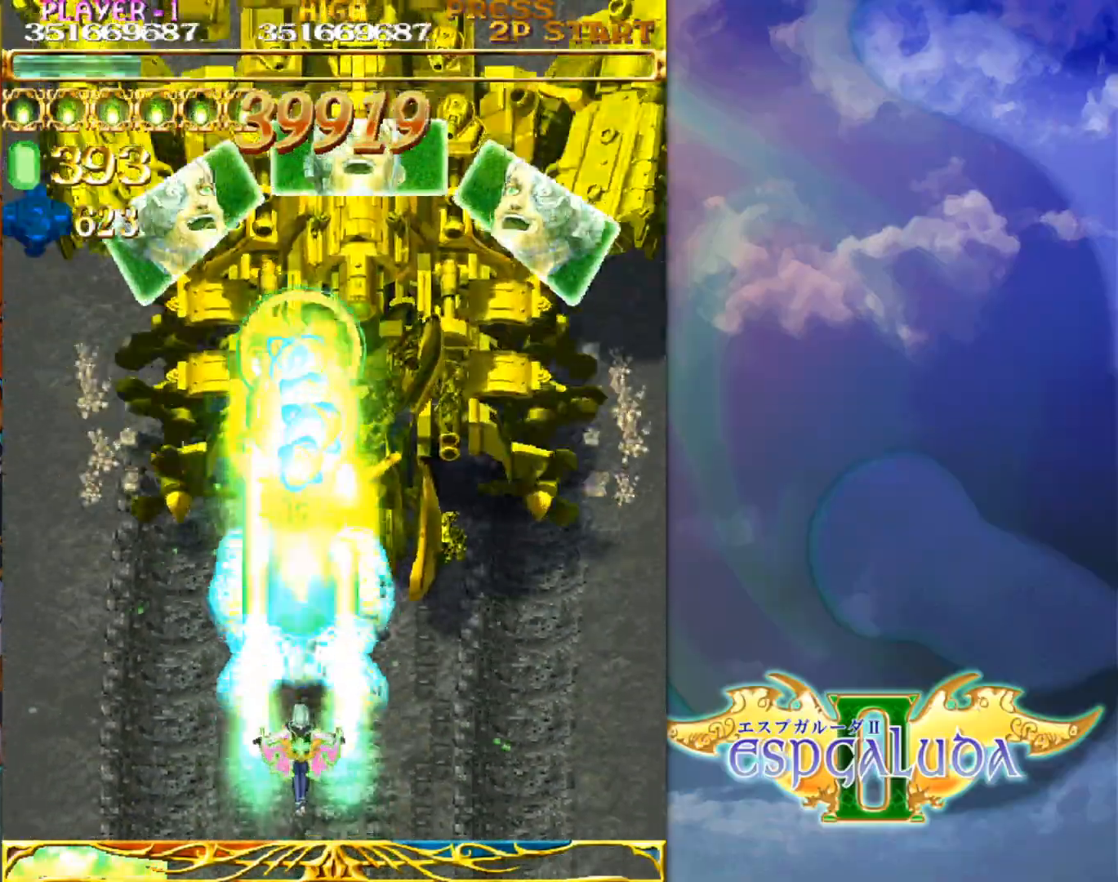
{"buttons": [], "left_stick": "center", "events": [[50, "left_stick", "down-right"], [167, "left_stick", "center"], [417, "left_stick", "down"], [483, "left_stick", "center"]]}
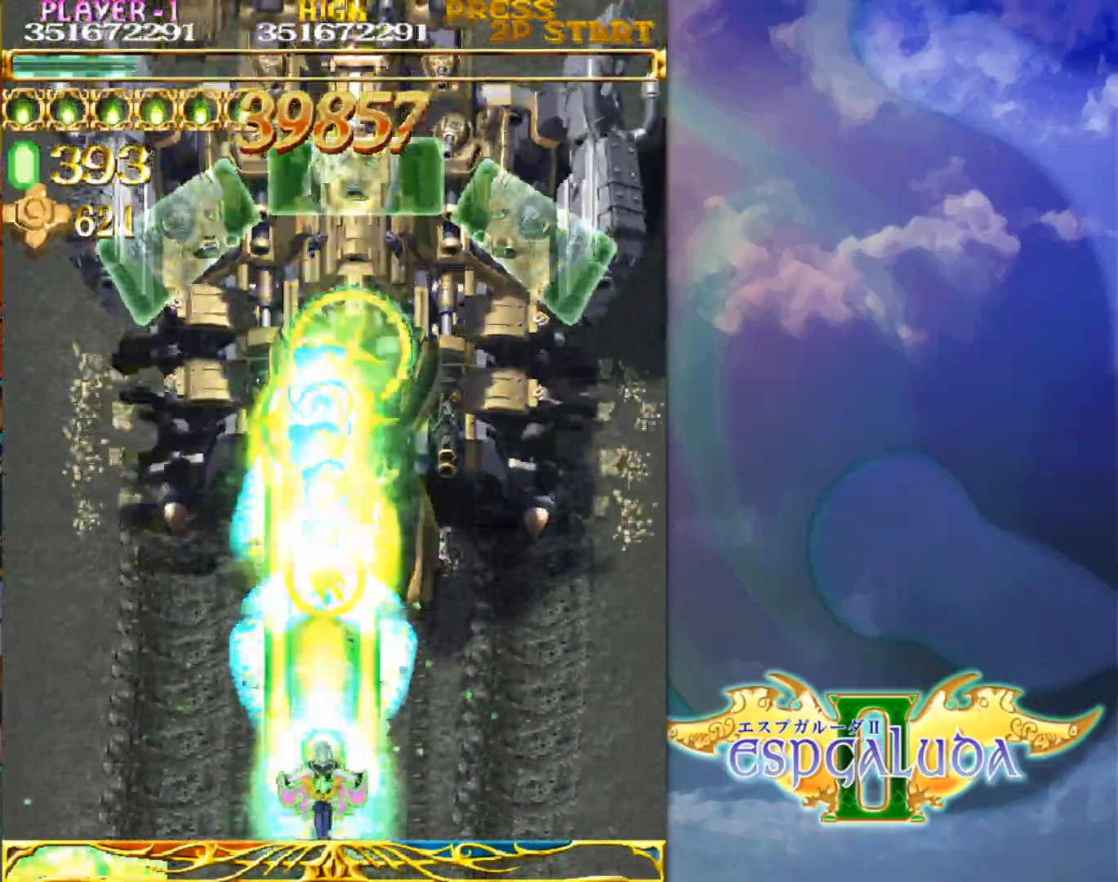
{"buttons": [], "left_stick": "center", "events": []}
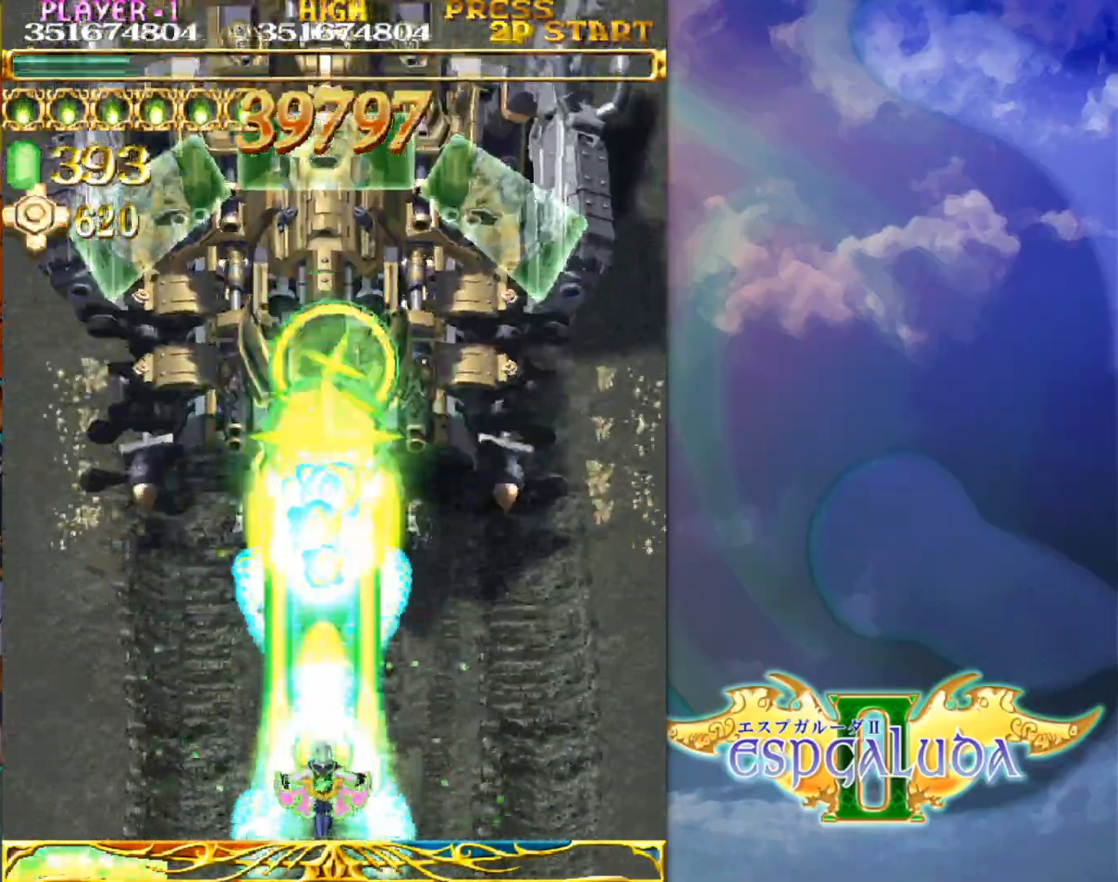
{"buttons": [], "left_stick": "center", "events": []}
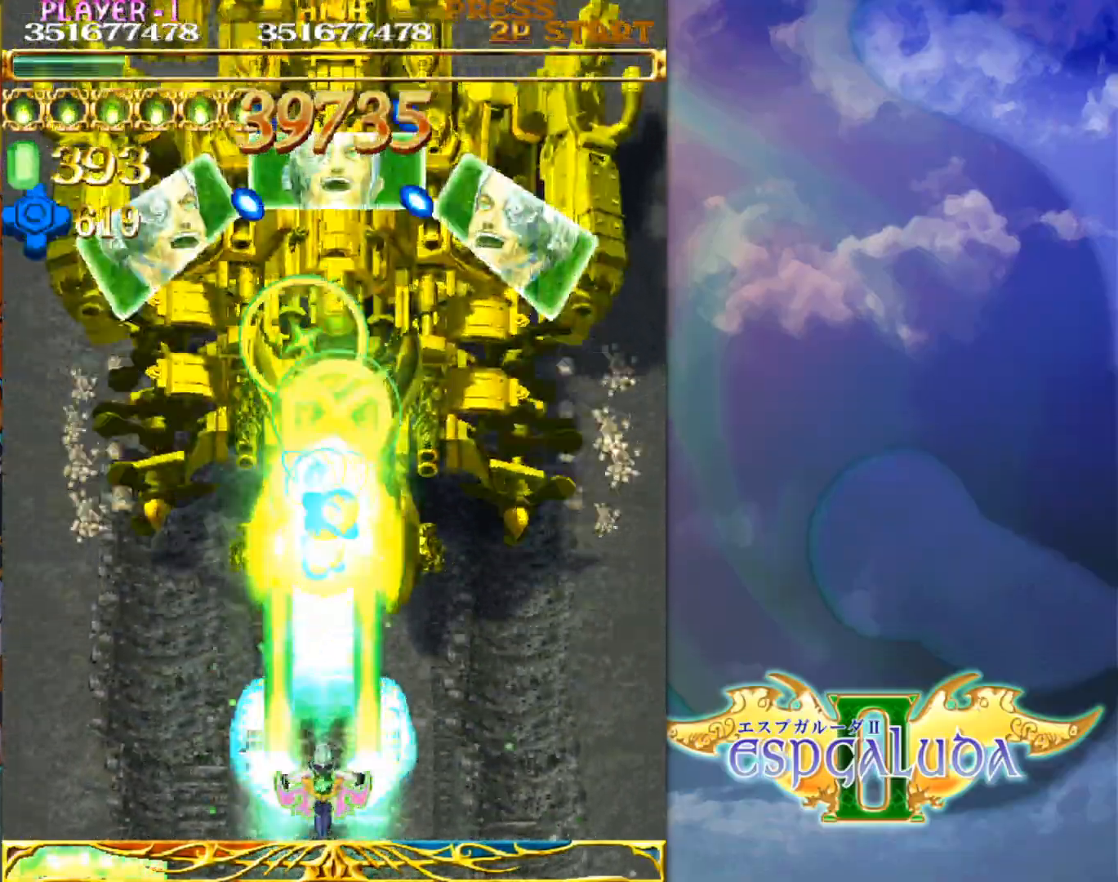
{"buttons": [], "left_stick": "center", "events": []}
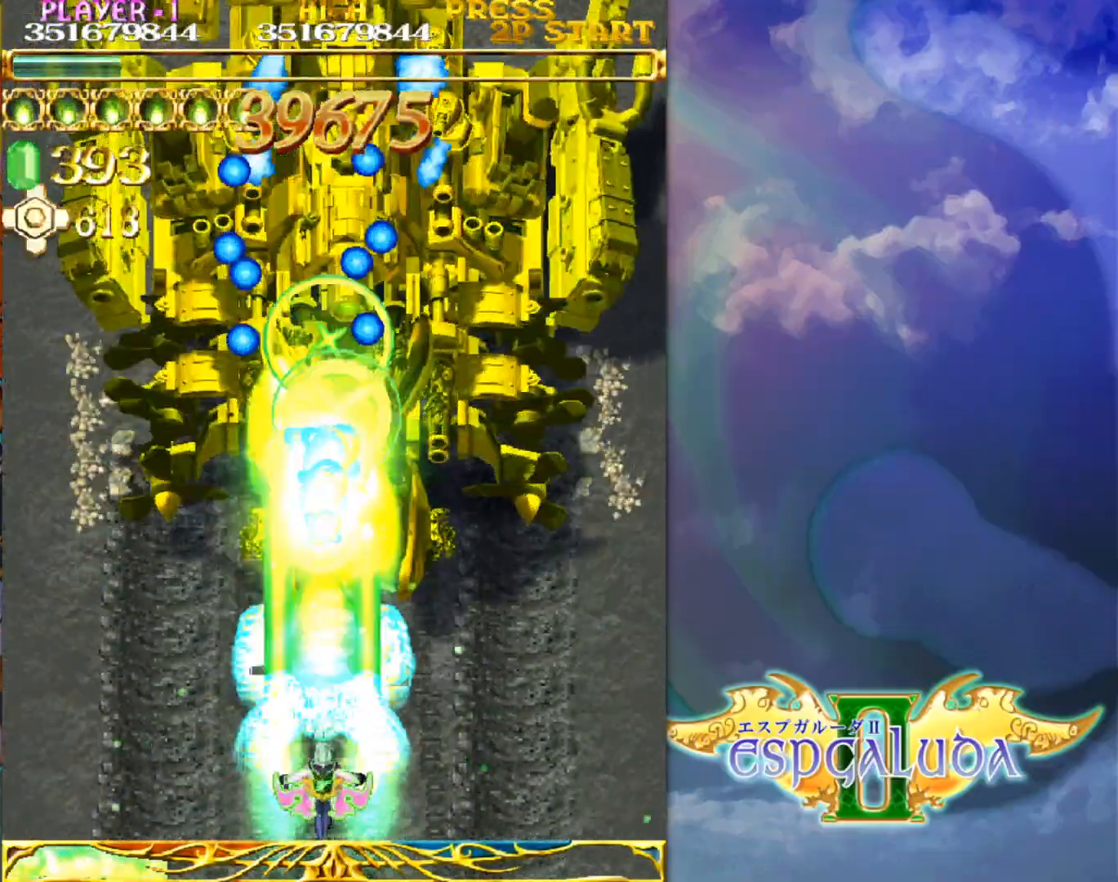
{"buttons": [], "left_stick": "center", "events": []}
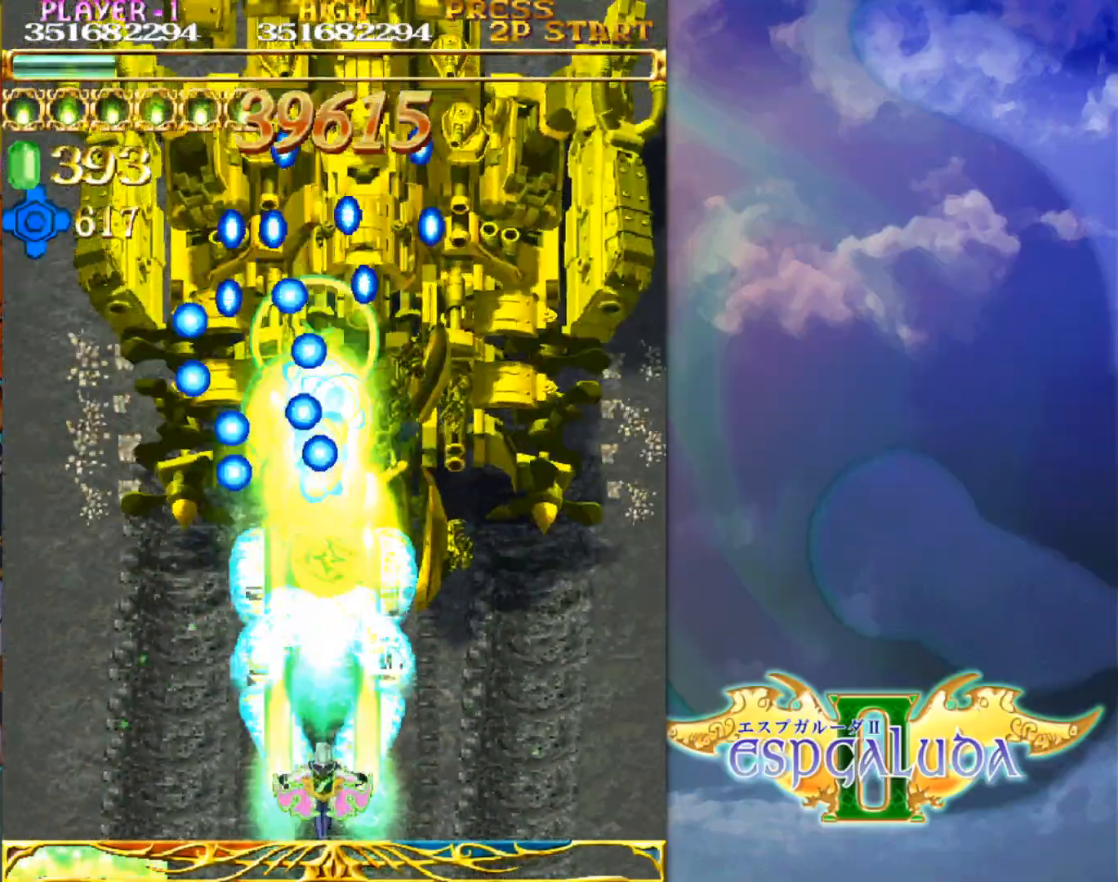
{"buttons": [], "left_stick": "center", "events": []}
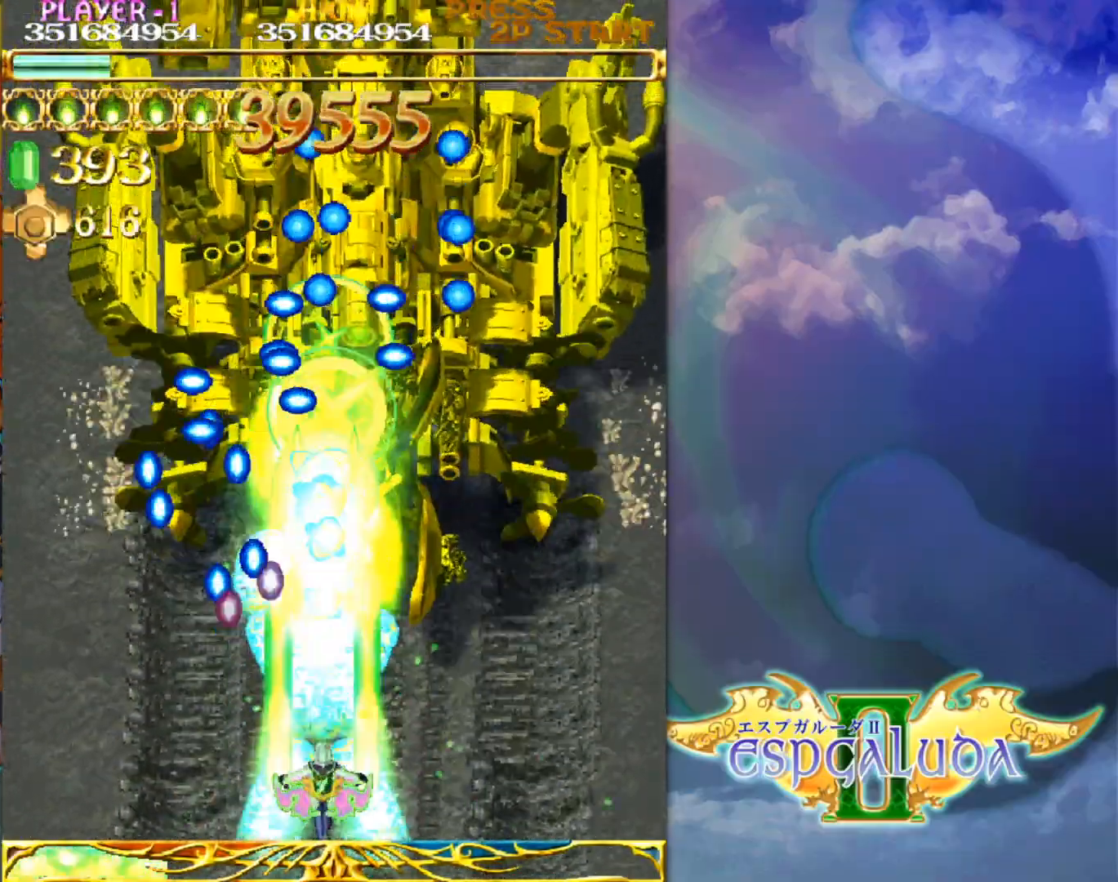
{"buttons": [], "left_stick": "center", "events": []}
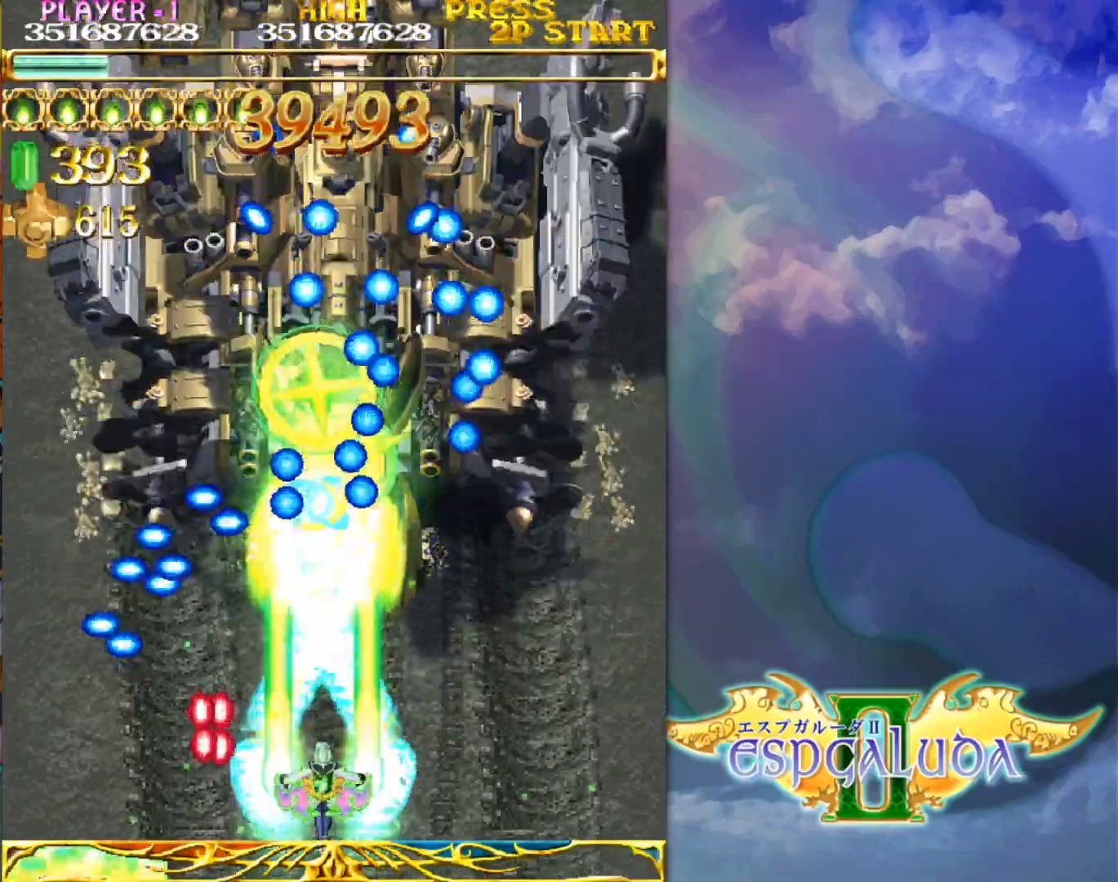
{"buttons": [], "left_stick": "center", "events": [[300, "left_stick", "right"], [400, "left_stick", "center"]]}
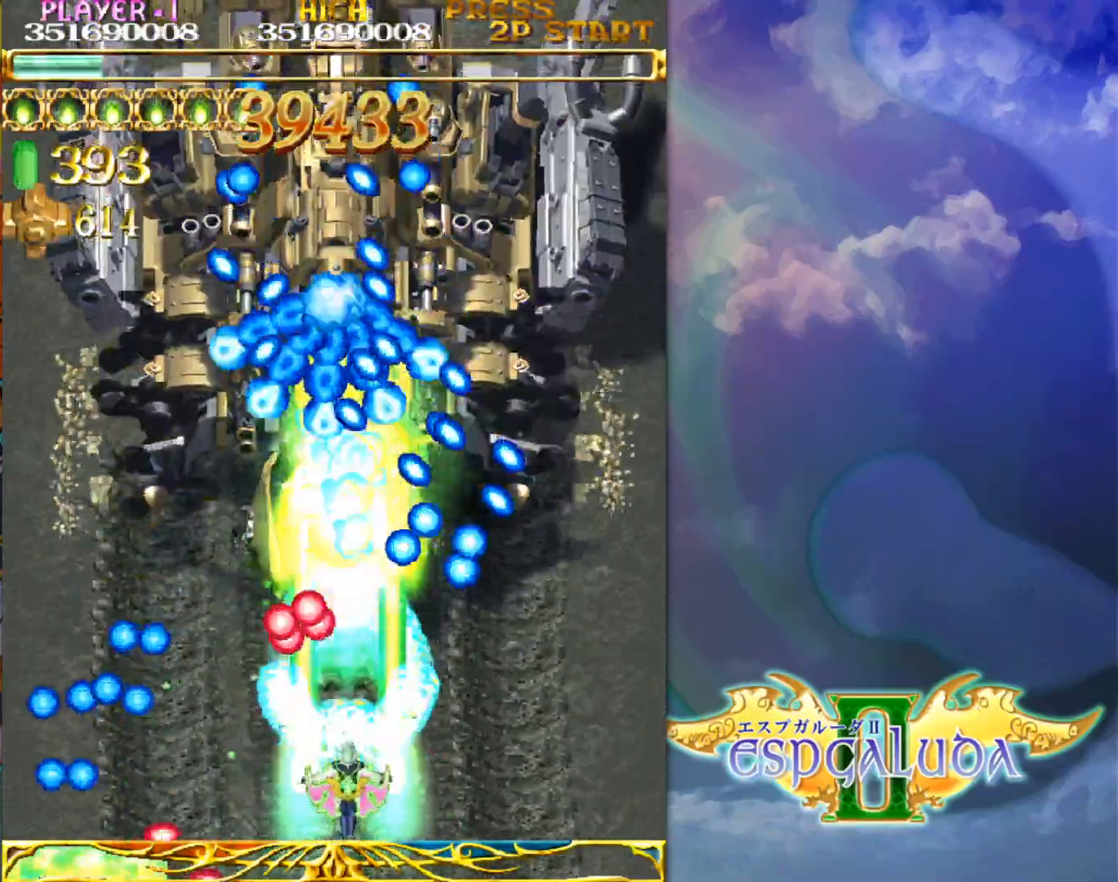
{"buttons": [], "left_stick": "center", "events": []}
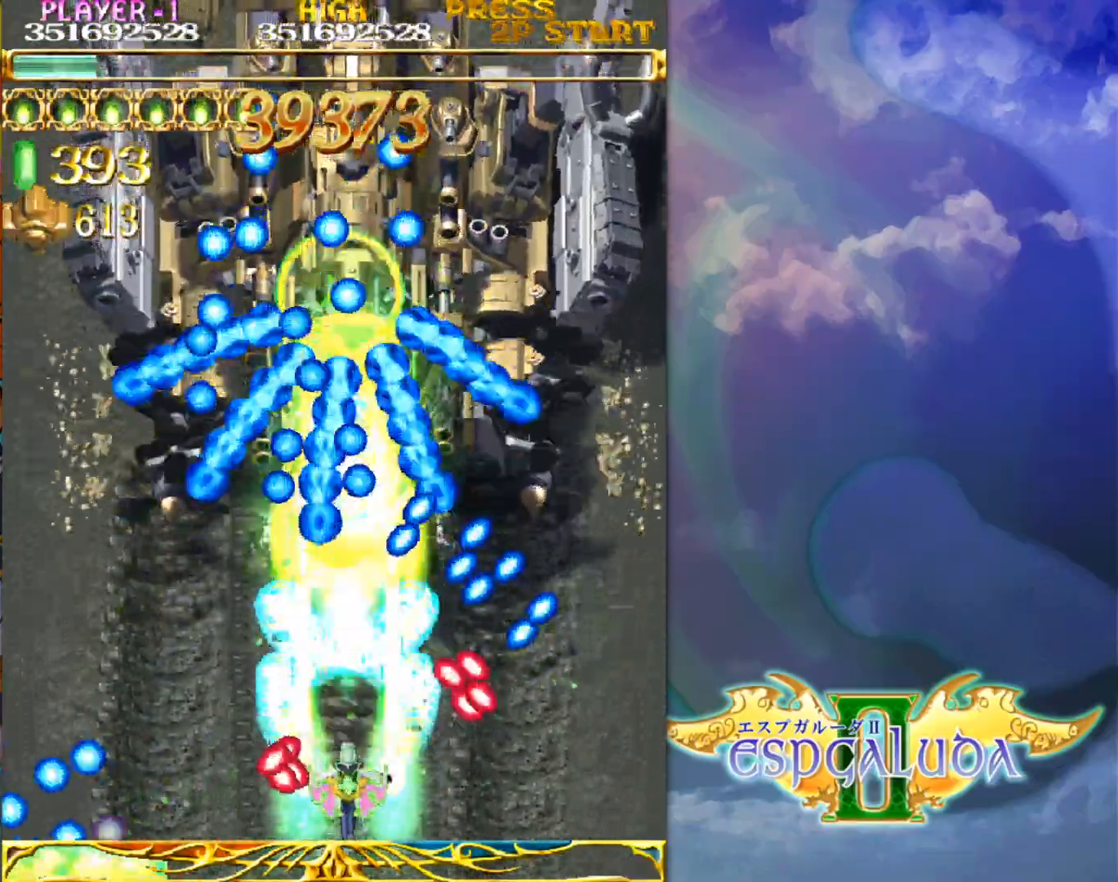
{"buttons": [], "left_stick": "center", "events": [[117, "left_stick", "right"], [183, "left_stick", "center"]]}
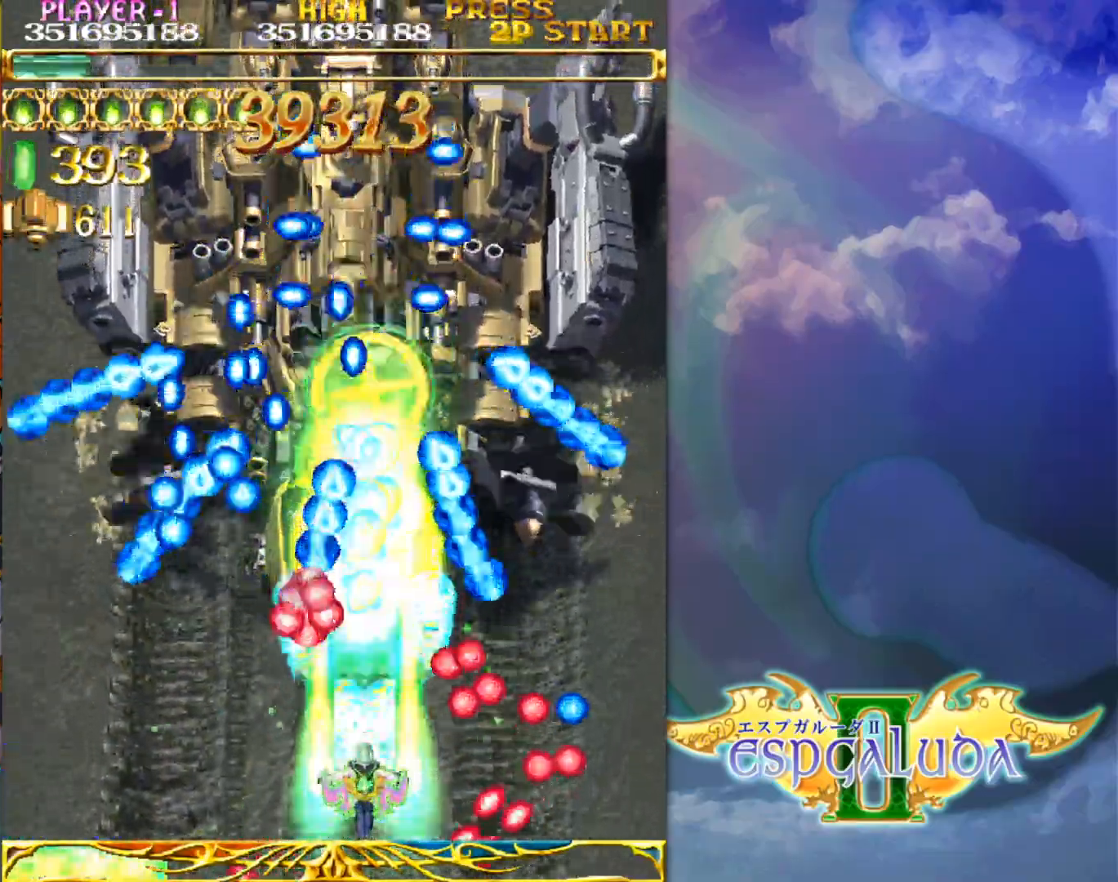
{"buttons": [], "left_stick": "right", "events": [[500, "left_stick", "right"]]}
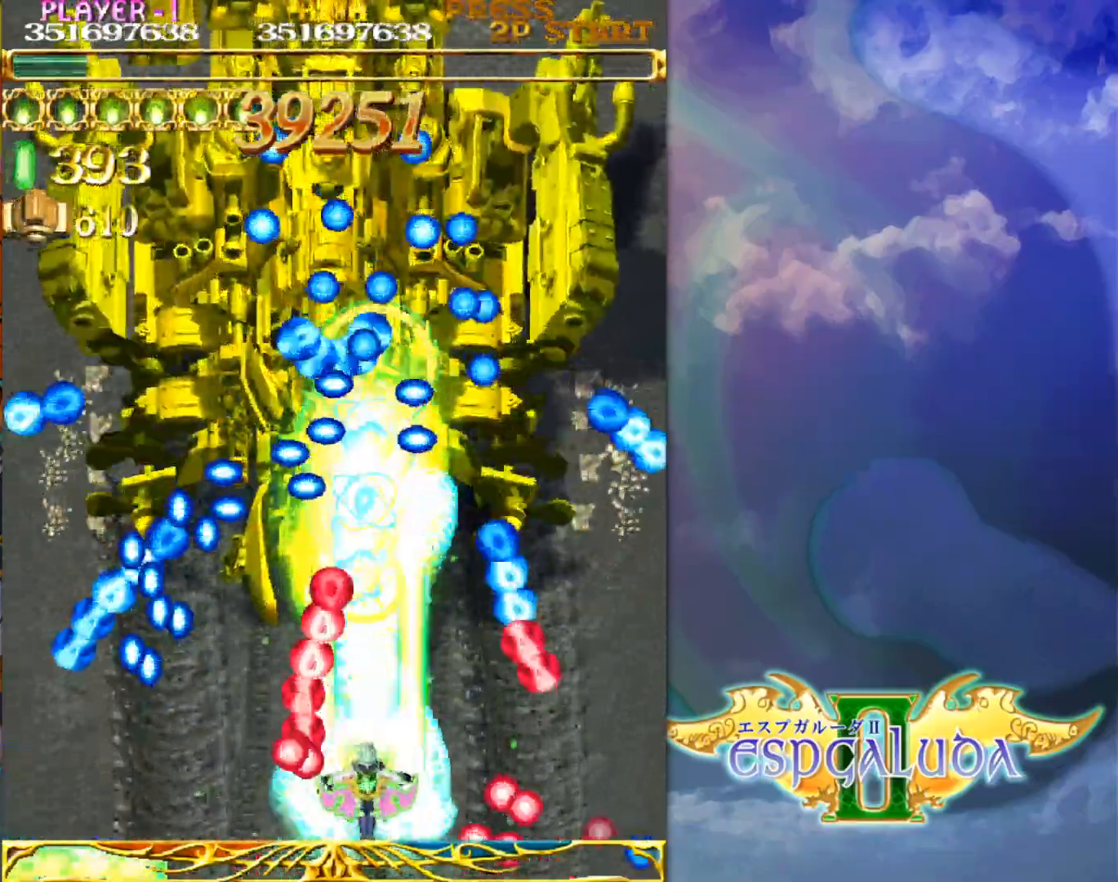
{"buttons": [], "left_stick": "center", "events": [[67, "left_stick", "center"]]}
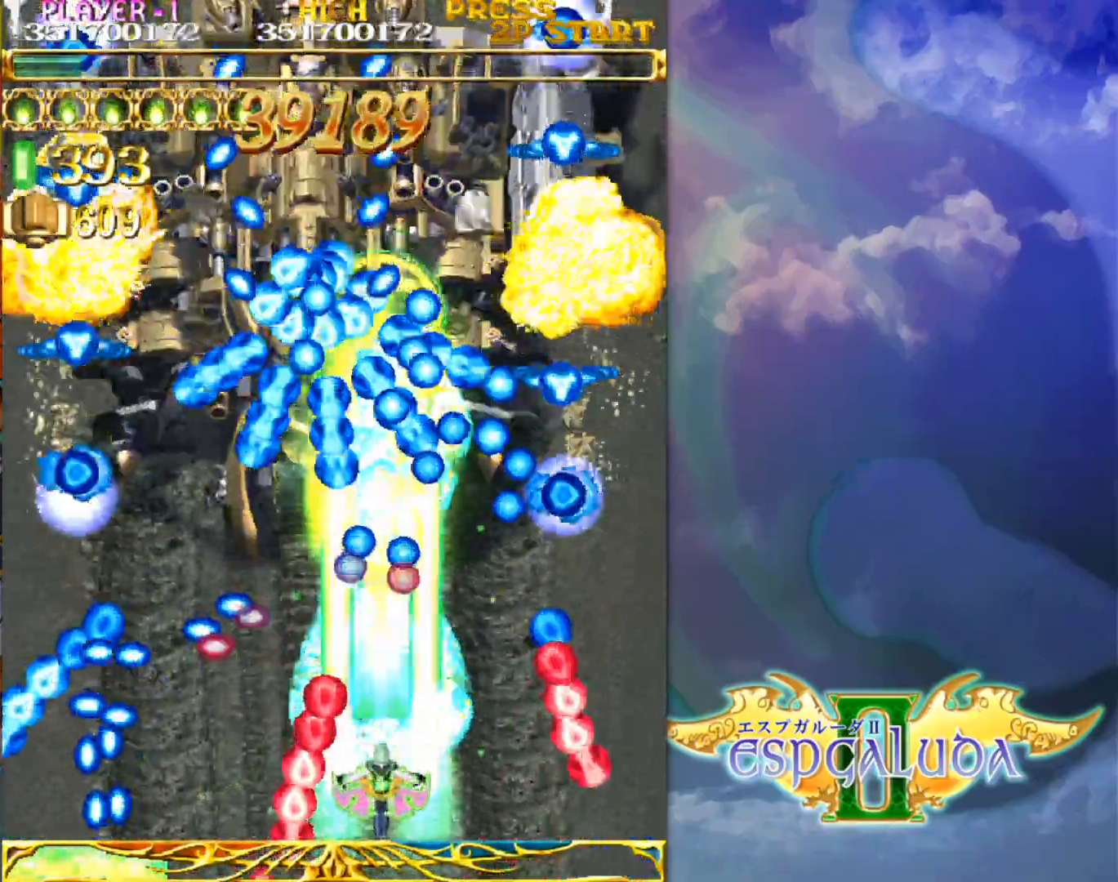
{"buttons": [], "left_stick": "down-right", "events": [[450, "left_stick", "down-right"]]}
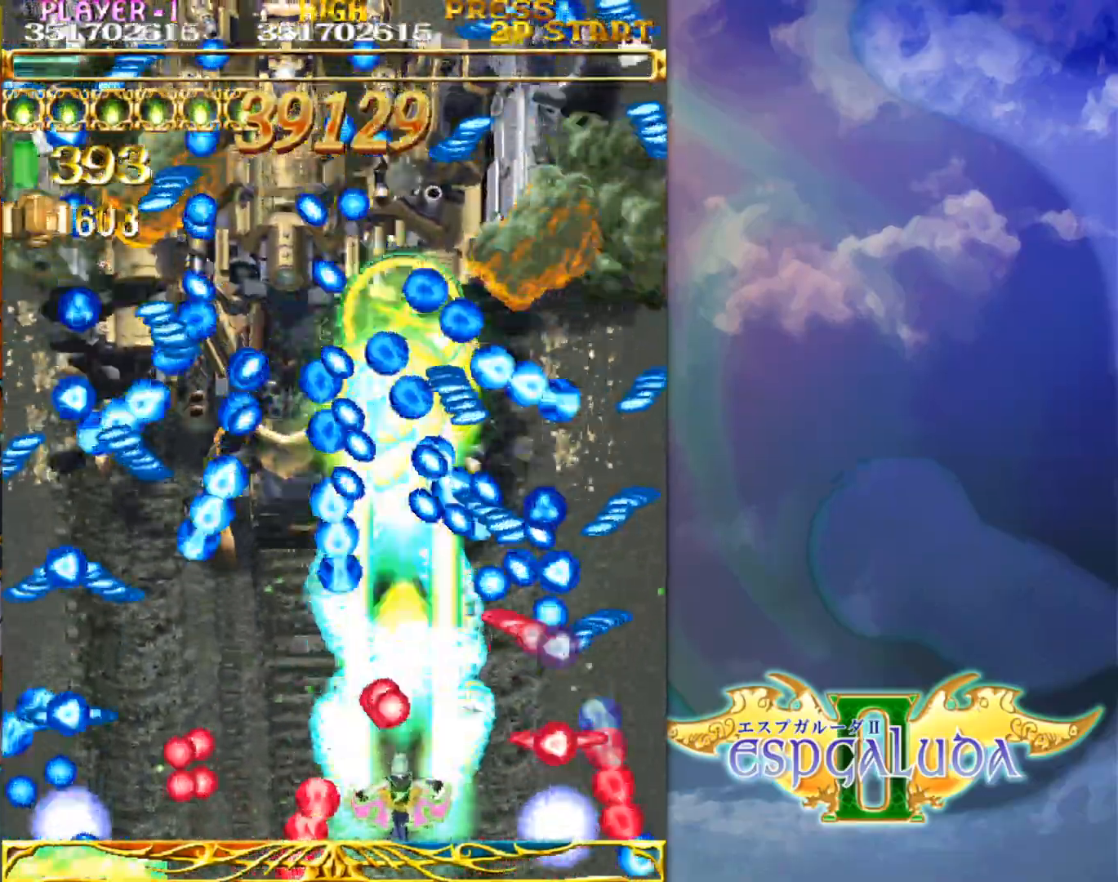
{"buttons": [], "left_stick": "up-left", "events": [[150, "left_stick", "up"], [350, "left_stick", "up-left"]]}
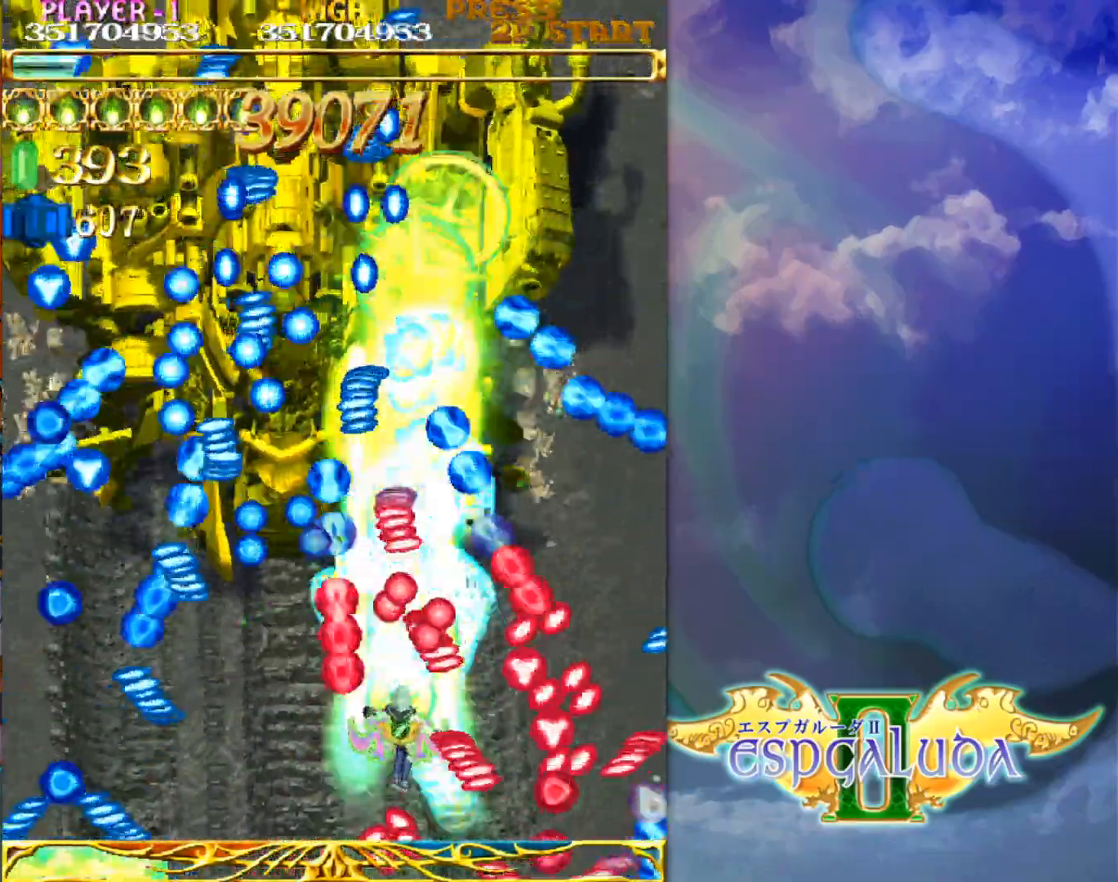
{"buttons": [], "left_stick": "down-right", "events": [[50, "left_stick", "center"], [183, "left_stick", "down"], [267, "left_stick", "down-left"], [450, "left_stick", "down-right"]]}
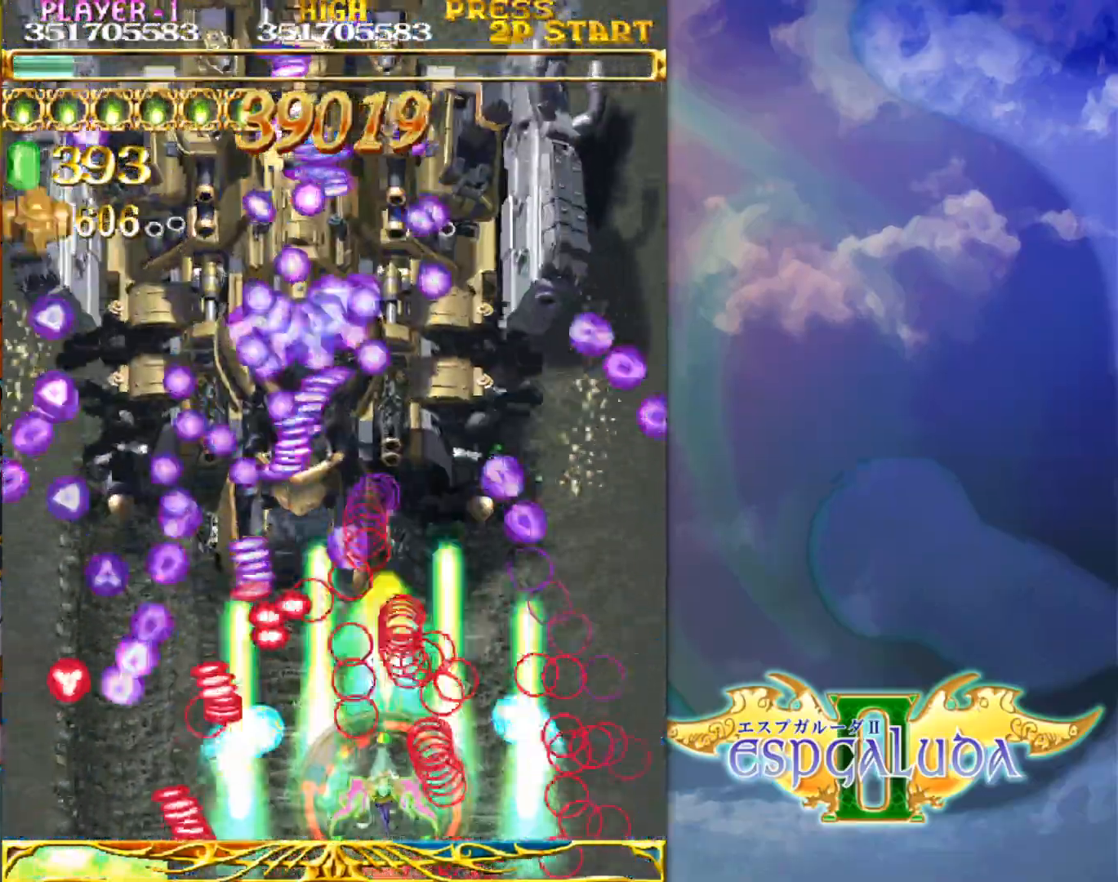
{"buttons": [], "left_stick": "center", "events": [[83, "left_stick", "center"], [317, "left_stick", "up"], [500, "left_stick", "center"]]}
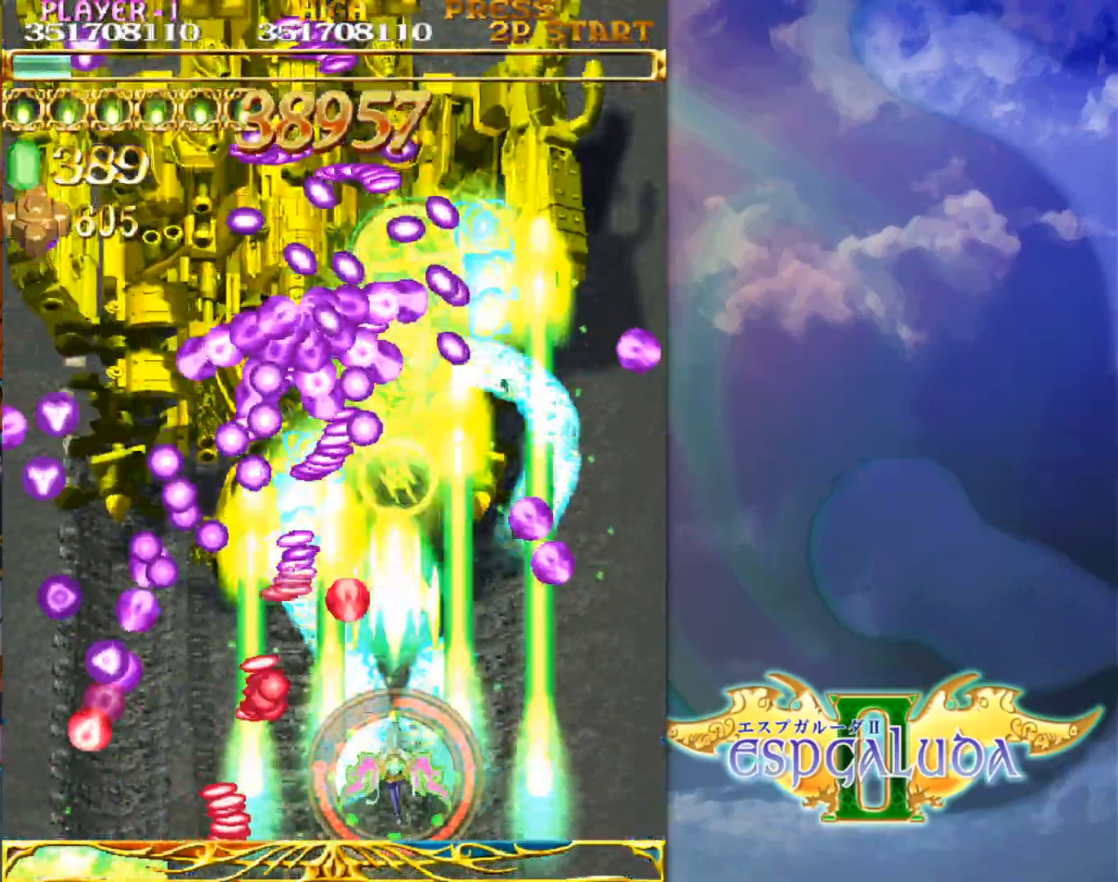
{"buttons": [], "left_stick": "center", "events": [[217, "left_stick", "left"], [283, "left_stick", "center"]]}
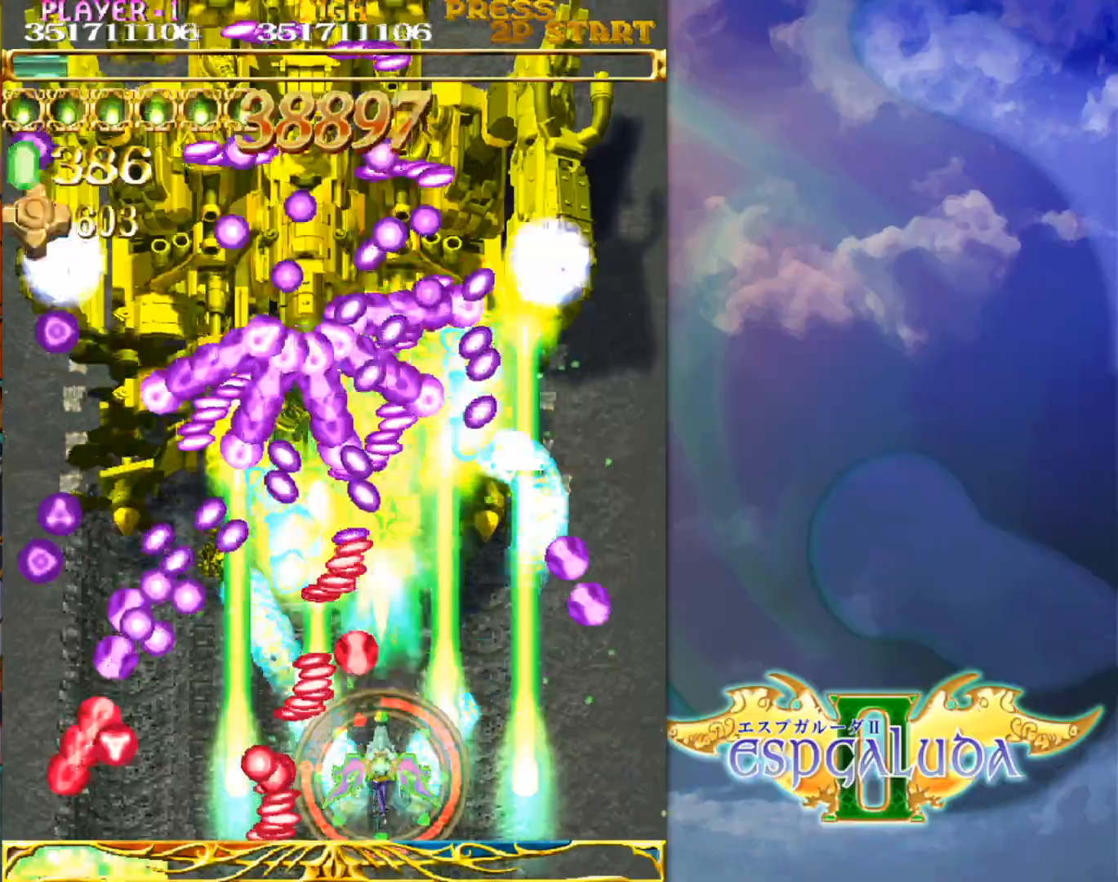
{"buttons": [], "left_stick": "left", "events": [[50, "left_stick", "left"], [167, "left_stick", "center"], [283, "left_stick", "left"], [400, "left_stick", "center"], [500, "left_stick", "left"]]}
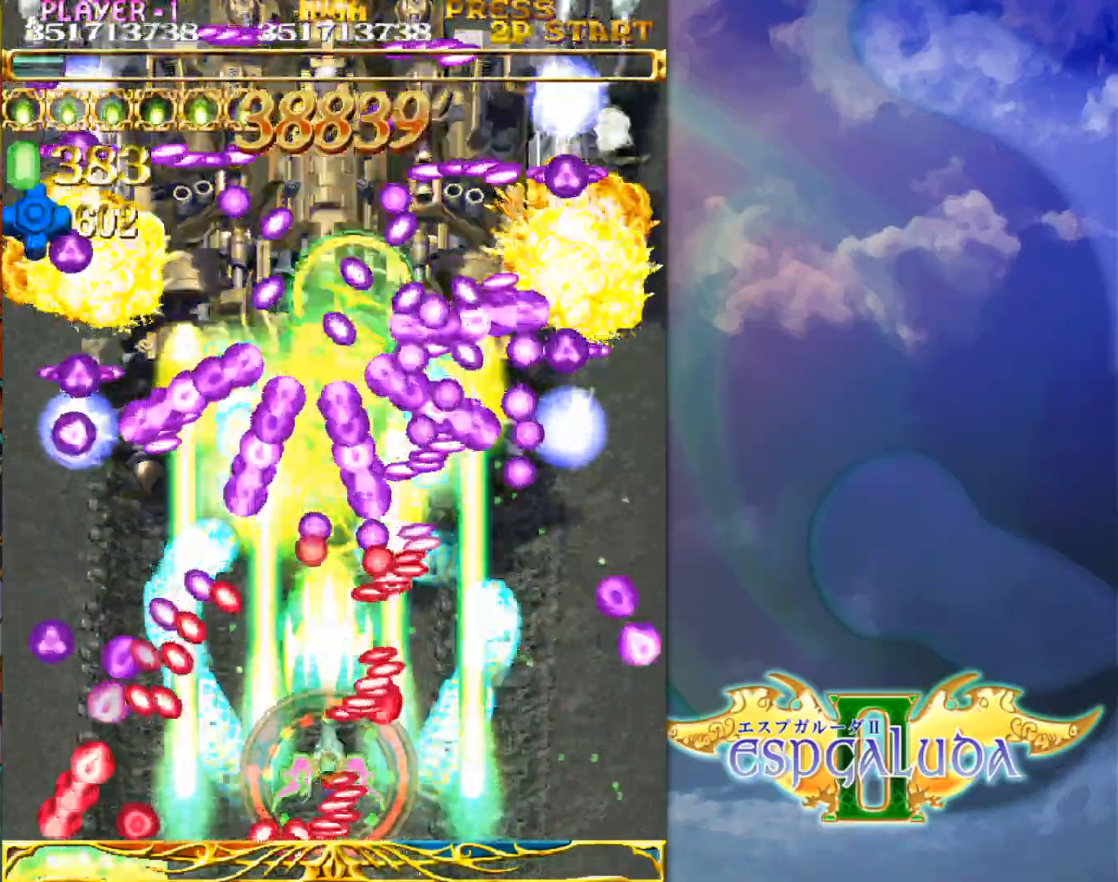
{"buttons": [], "left_stick": "left", "events": [[100, "left_stick", "center"], [467, "left_stick", "left"]]}
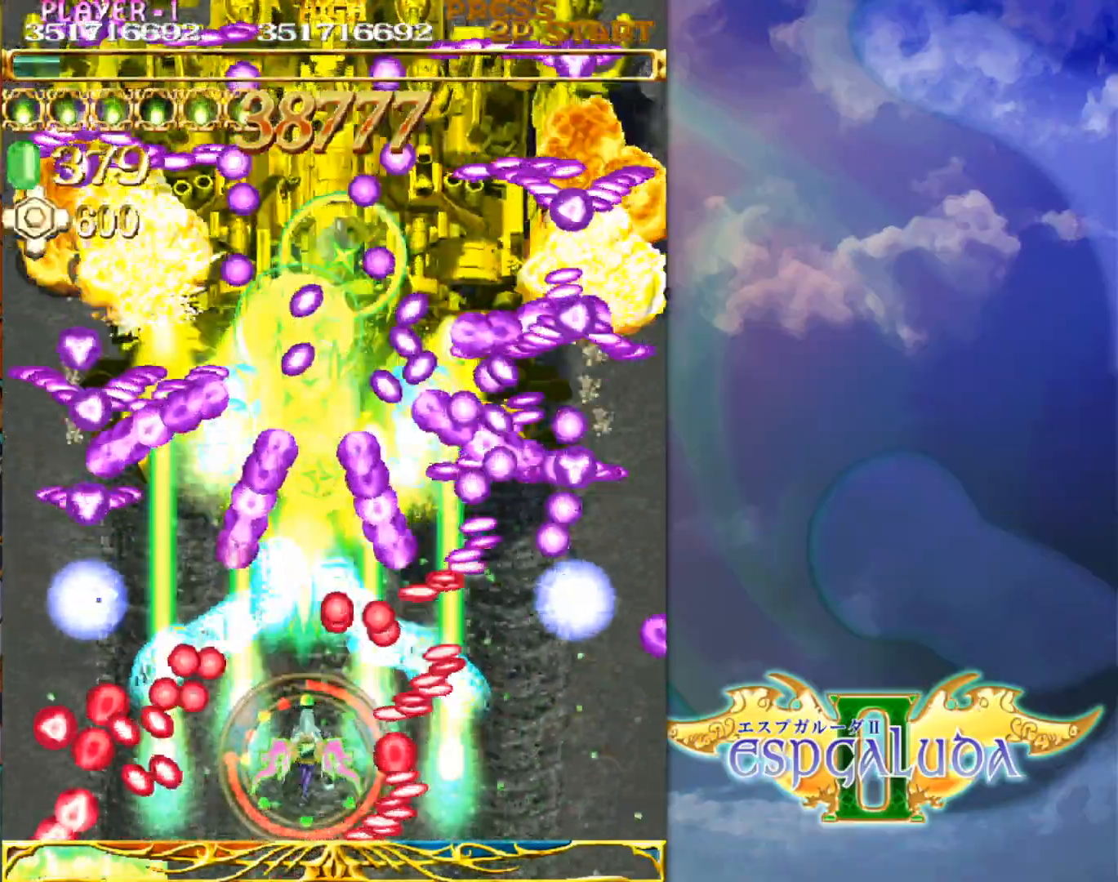
{"buttons": [], "left_stick": "center", "events": [[83, "left_stick", "center"]]}
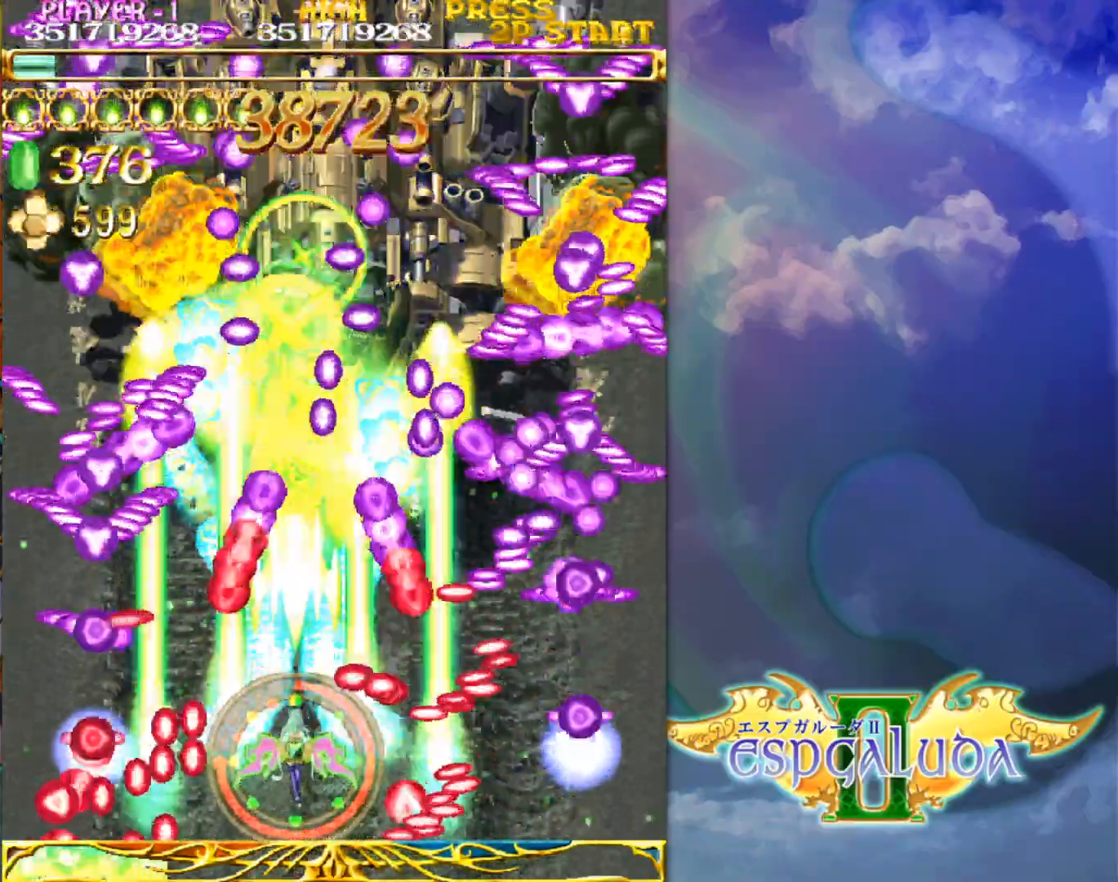
{"buttons": [], "left_stick": "center", "events": []}
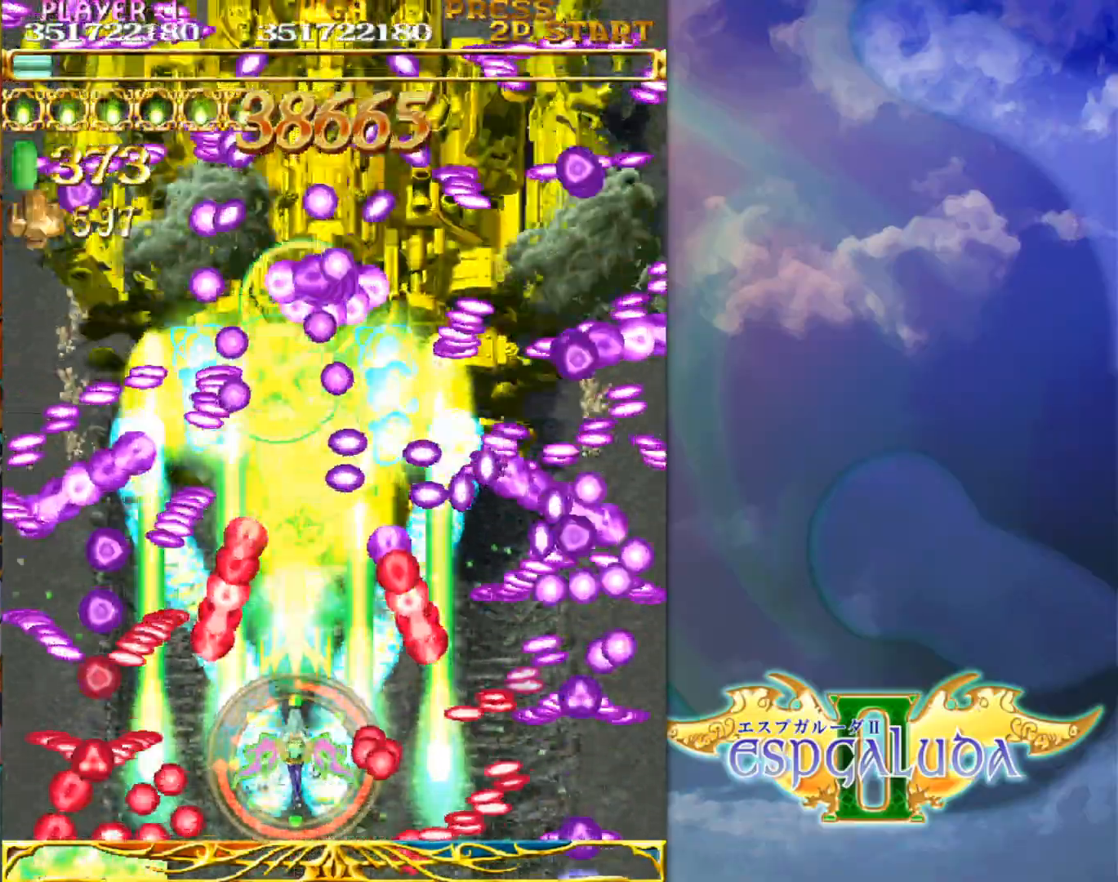
{"buttons": [], "left_stick": "center", "events": []}
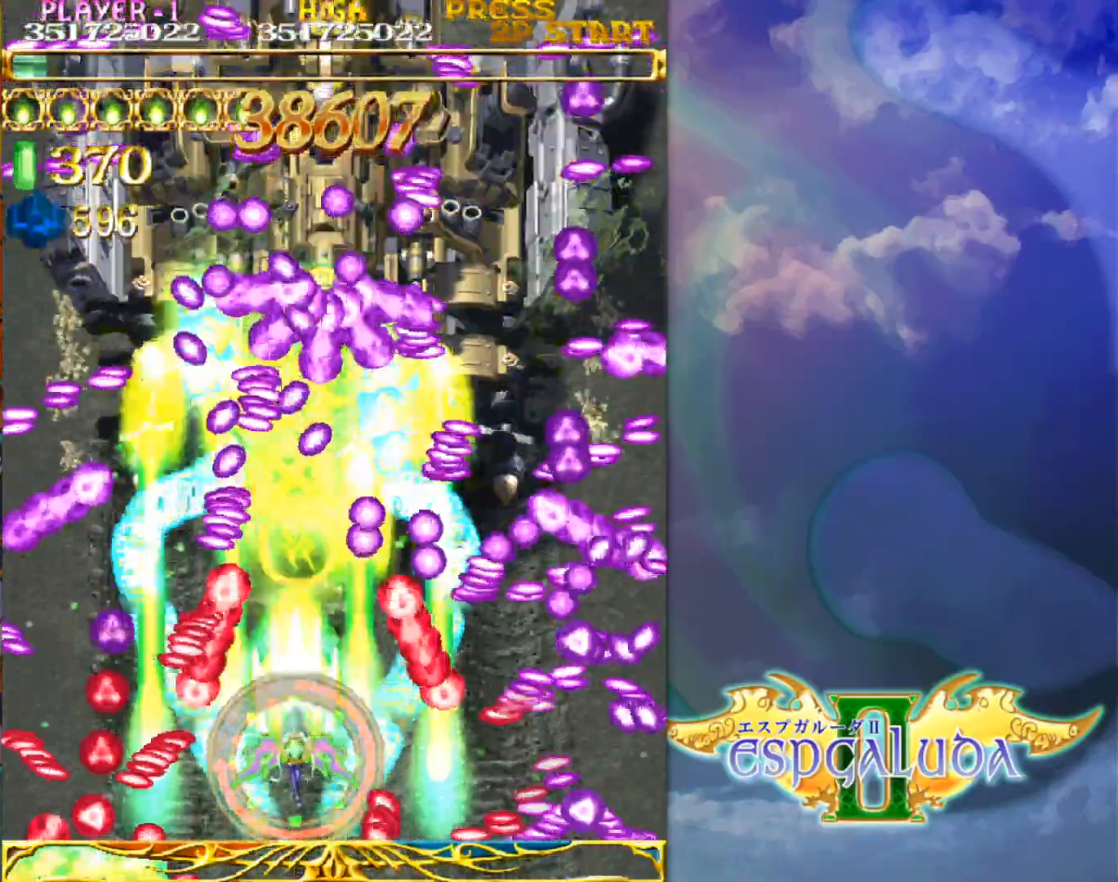
{"buttons": [], "left_stick": "down", "events": [[500, "left_stick", "down"]]}
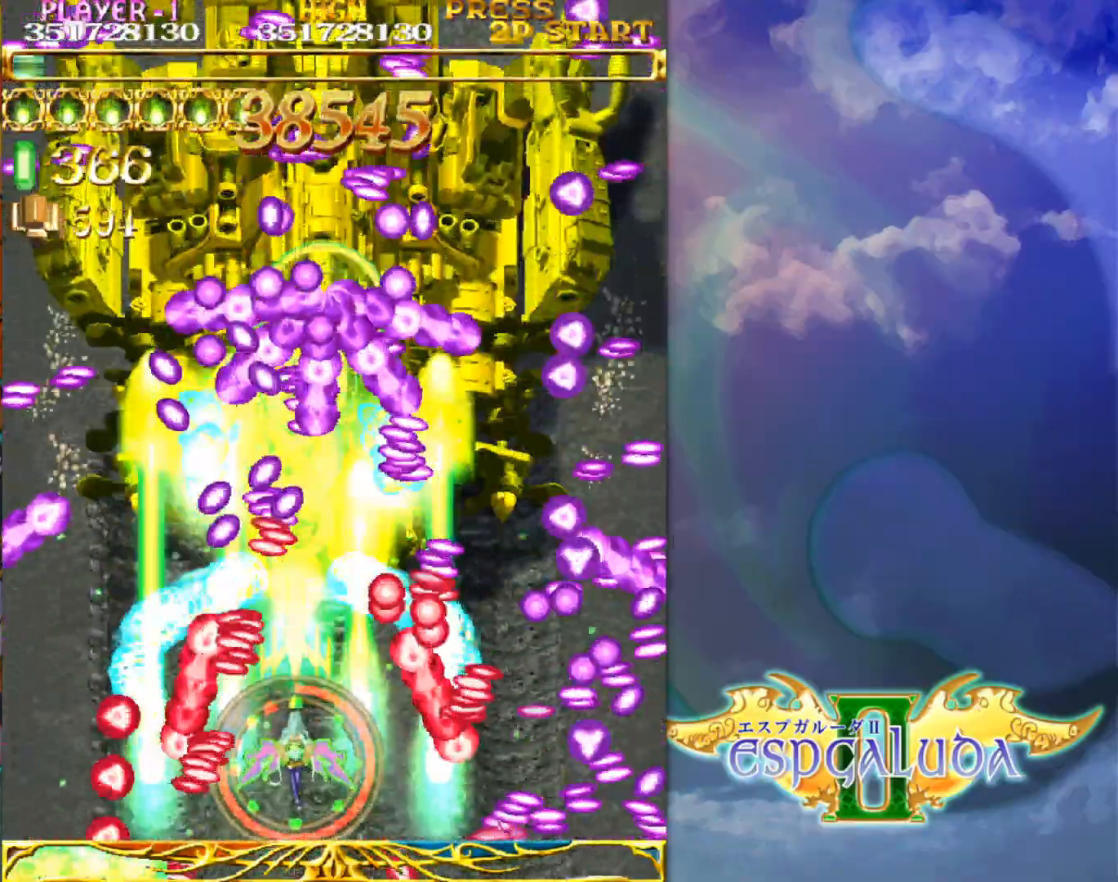
{"buttons": [], "left_stick": "down", "events": [[133, "left_stick", "center"], [217, "left_stick", "down"]]}
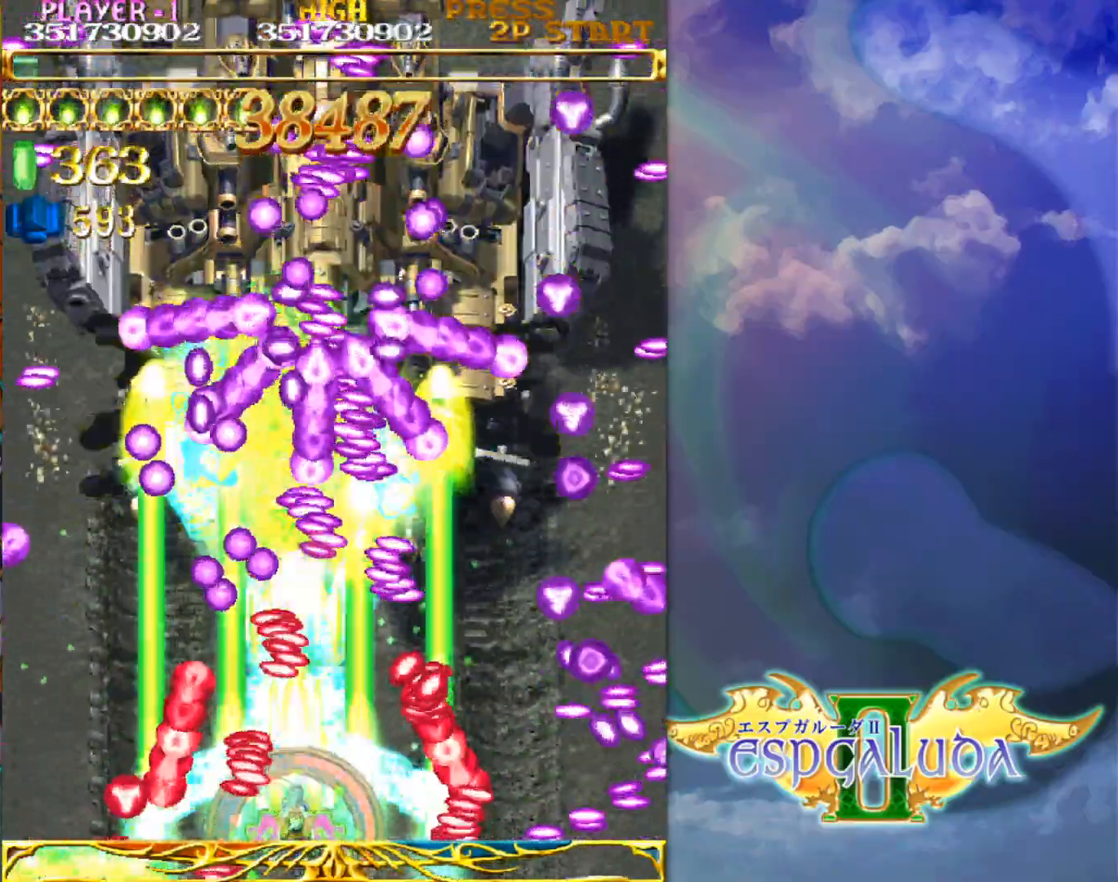
{"buttons": [], "left_stick": "center", "events": [[83, "left_stick", "center"]]}